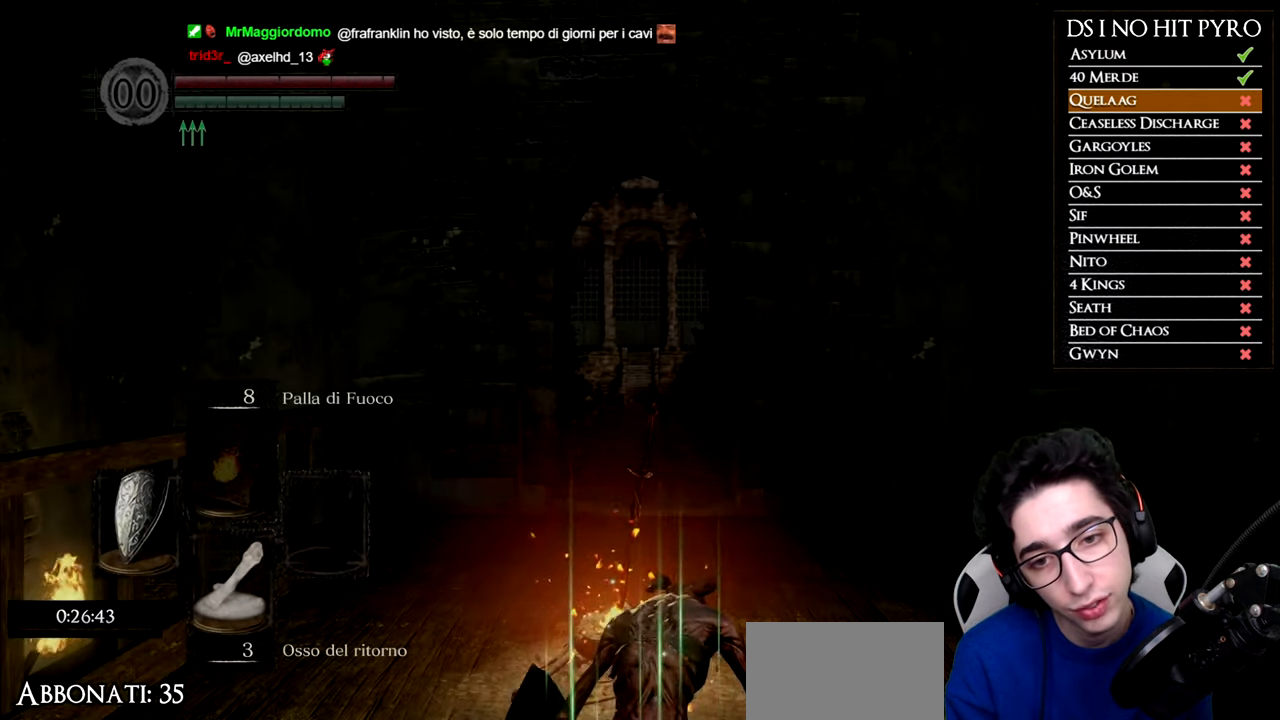
Gameplay with a controller (Xbox layout); each line is a JSON object with the inputs held at the frame after it. "events" lists button and stick changes between this image and that frame as [ms after this image, input, new state], when the widget could be followed in between.
{"buttons": [], "left_stick": "up", "right_stick": "right", "events": [[183, "left_stick", "up-left"], [200, "right_stick", "down-left"], [250, "right_stick", "down"], [367, "left_stick", "up"], [433, "right_stick", "right"]]}
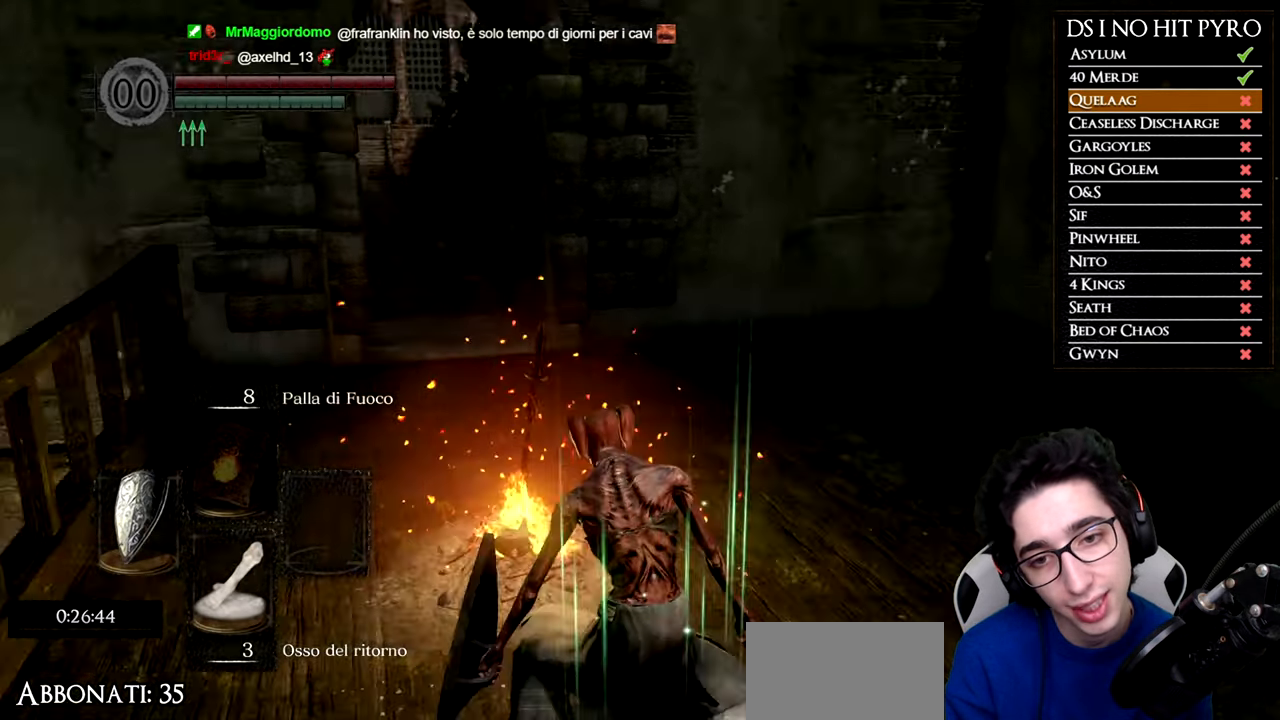
{"buttons": ["B"], "left_stick": "up", "right_stick": "center", "events": [[350, "right_stick", "center"], [400, "B", "down"]]}
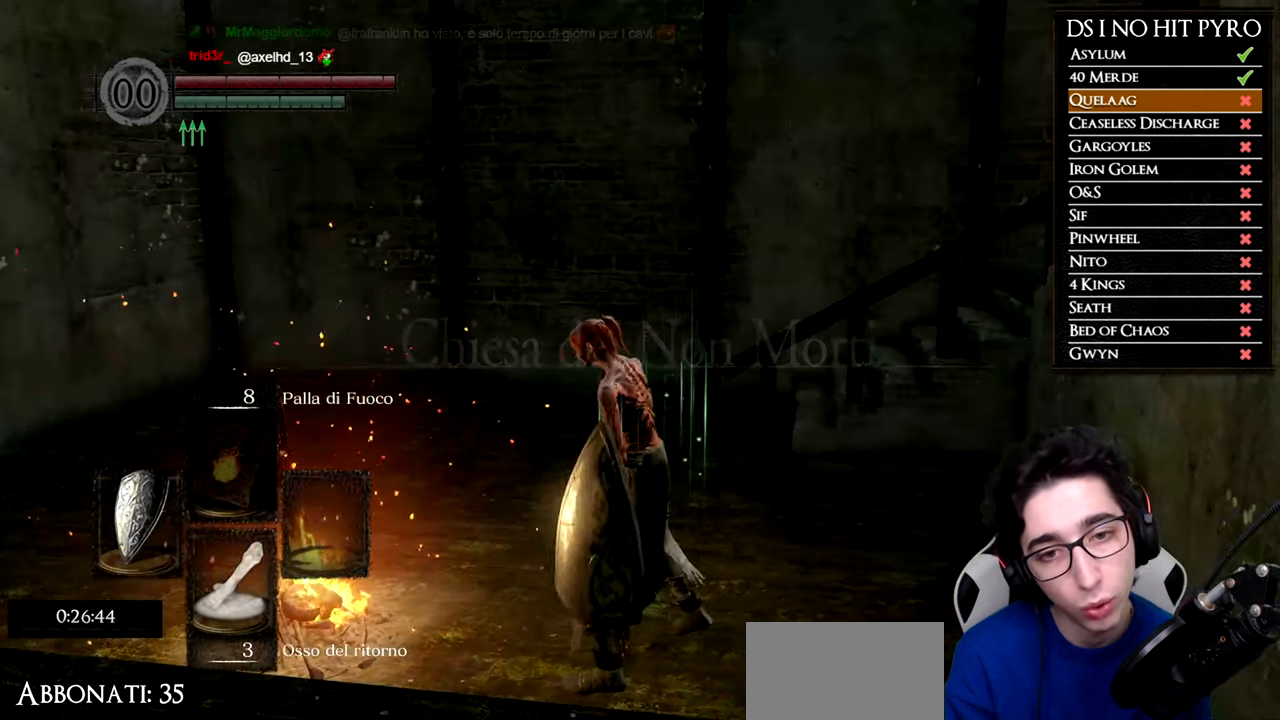
{"buttons": ["B"], "left_stick": "up", "right_stick": "center", "events": []}
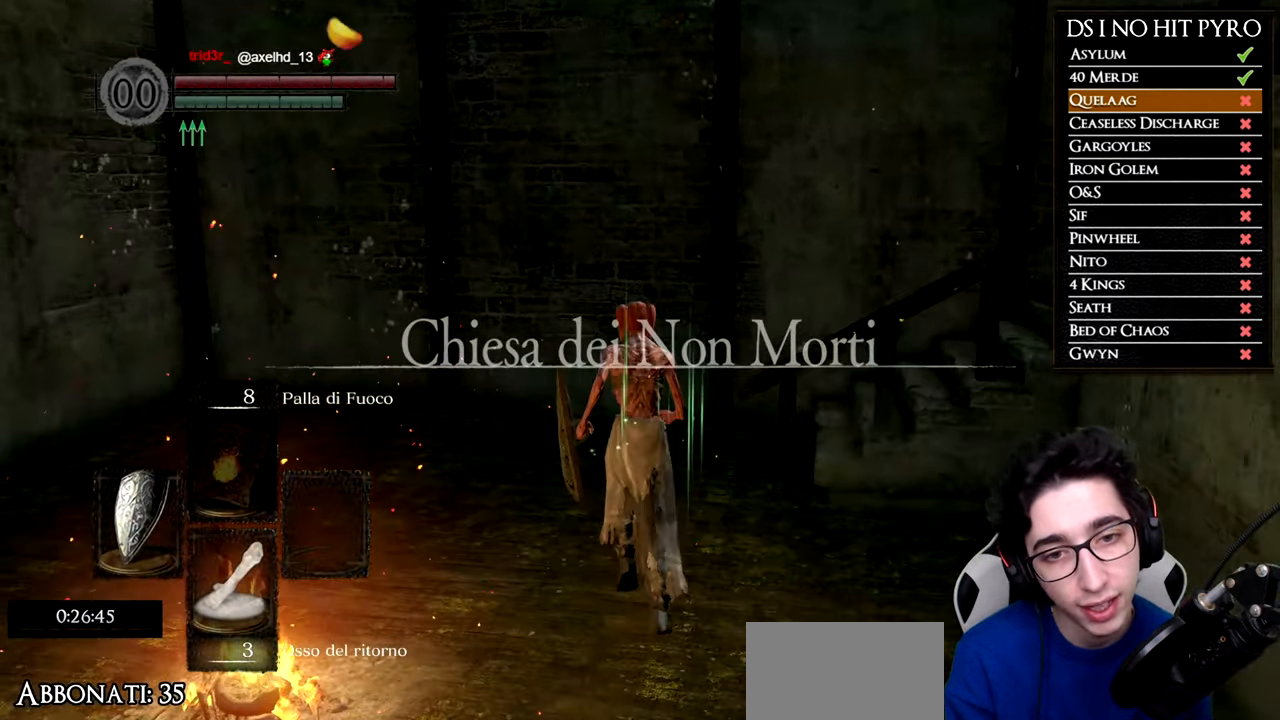
{"buttons": ["B"], "left_stick": "up", "right_stick": "center", "events": []}
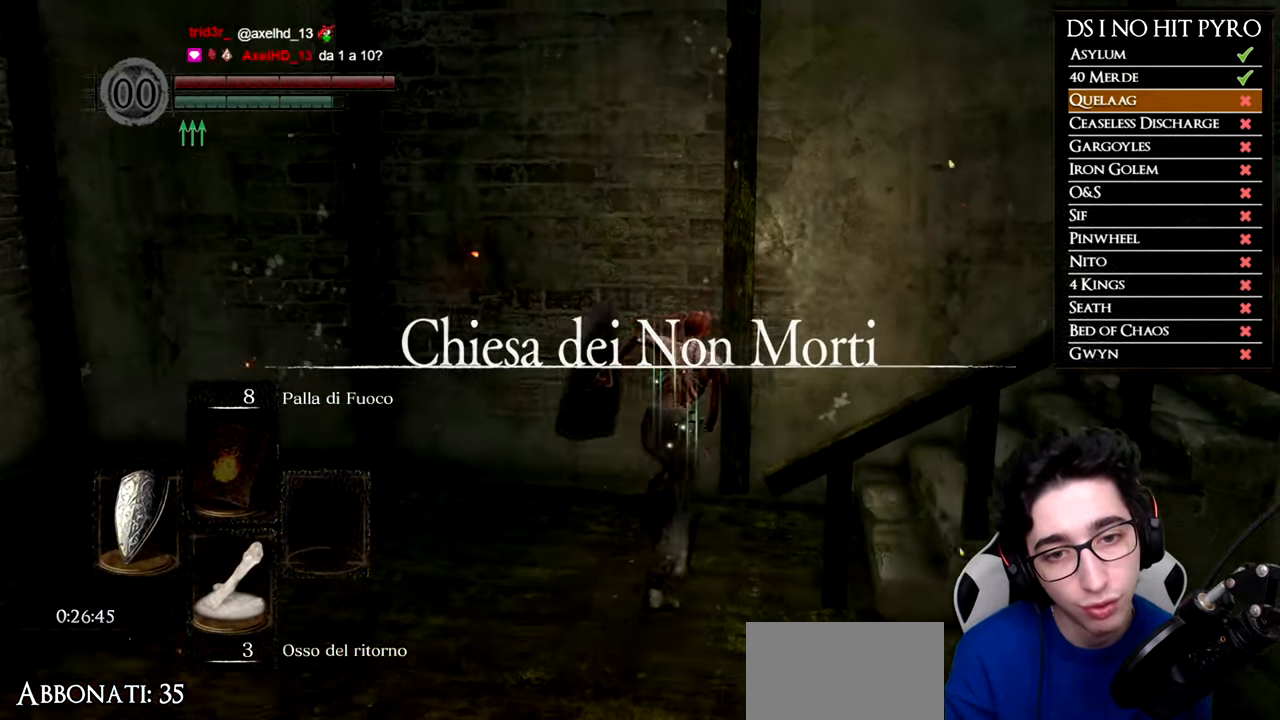
{"buttons": ["B"], "left_stick": "right", "right_stick": "center", "events": [[100, "left_stick", "right"]]}
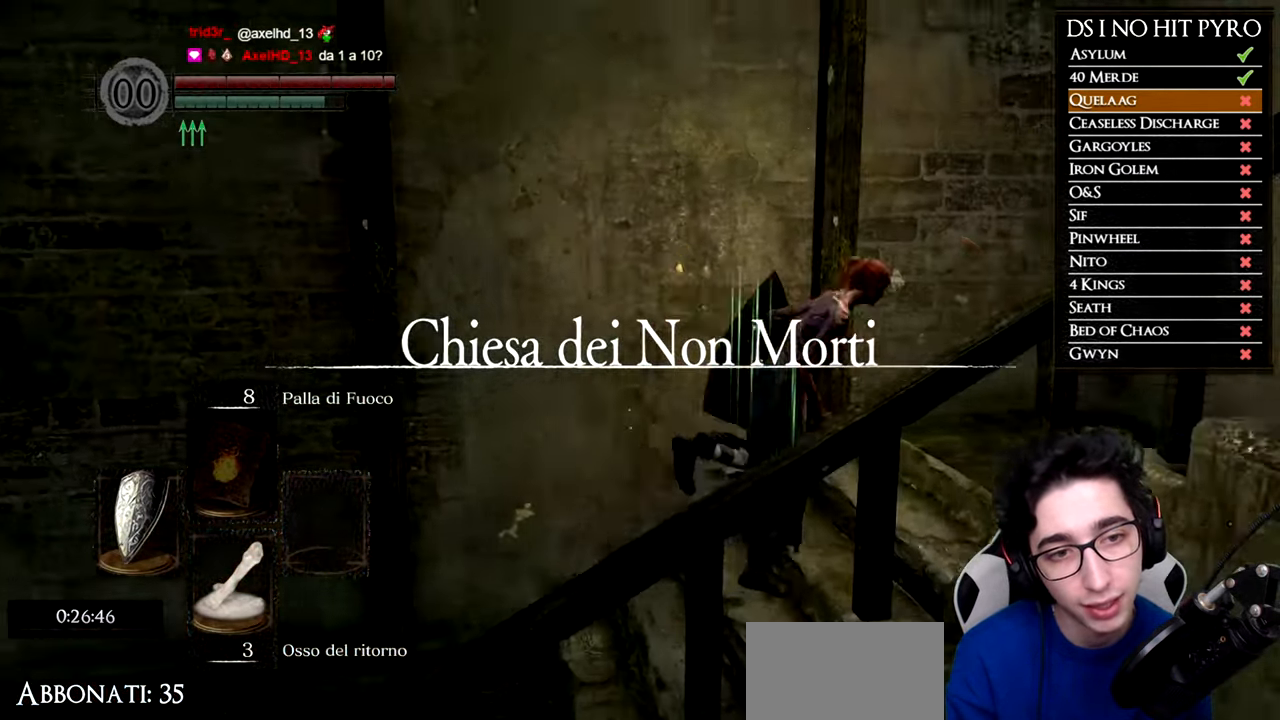
{"buttons": ["B"], "left_stick": "down-right", "right_stick": "center", "events": [[300, "left_stick", "down-right"]]}
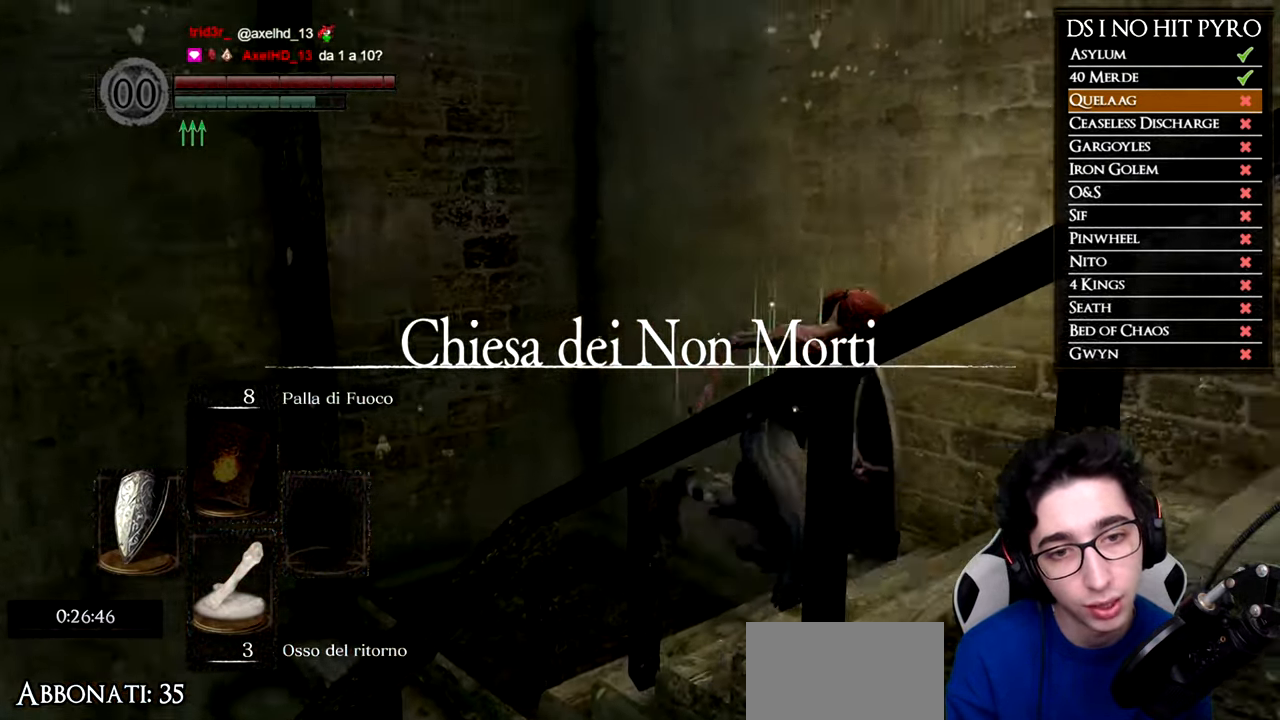
{"buttons": ["B"], "left_stick": "down-right", "right_stick": "center", "events": []}
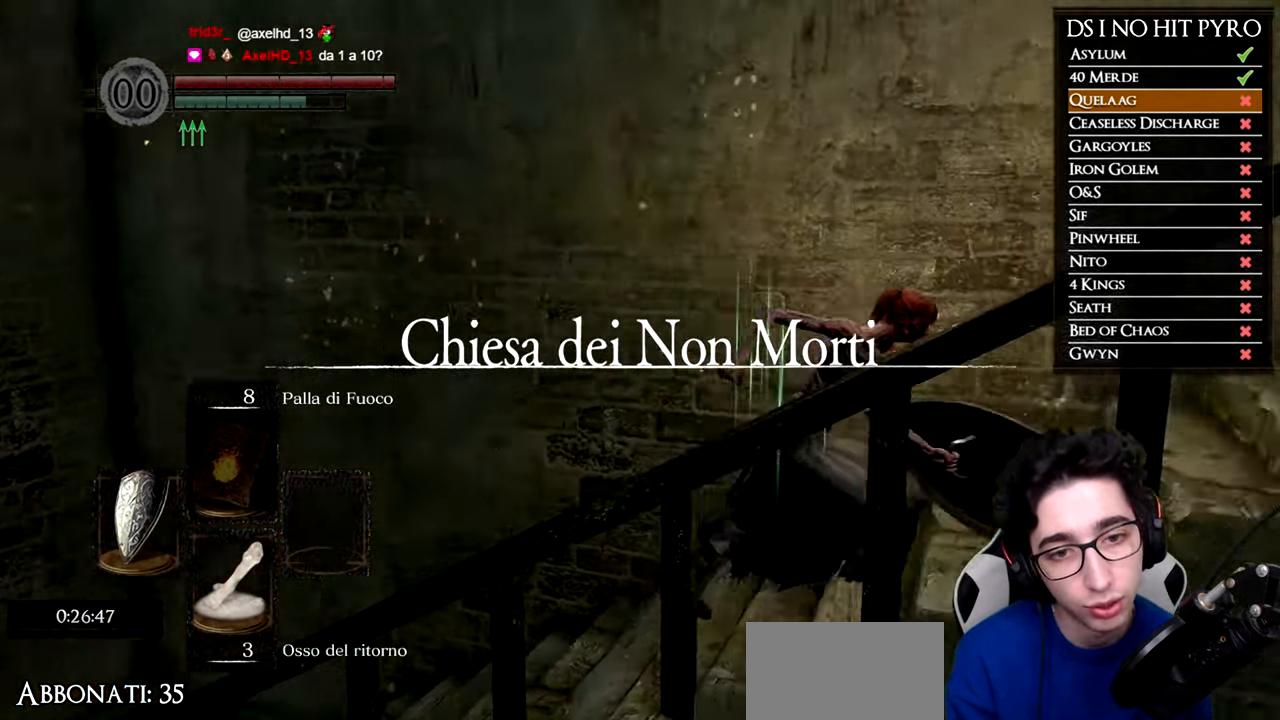
{"buttons": ["B"], "left_stick": "right", "right_stick": "center", "events": [[17, "left_stick", "right"]]}
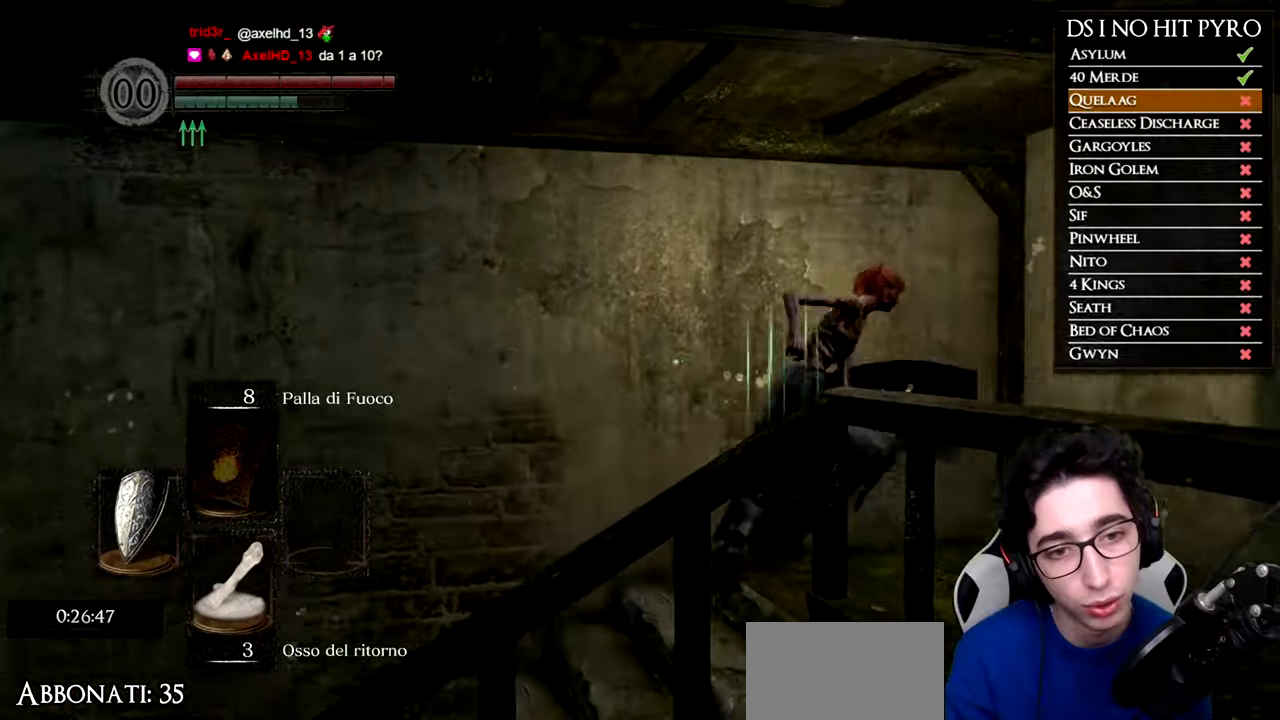
{"buttons": ["B"], "left_stick": "down-right", "right_stick": "center", "events": [[167, "left_stick", "down-right"]]}
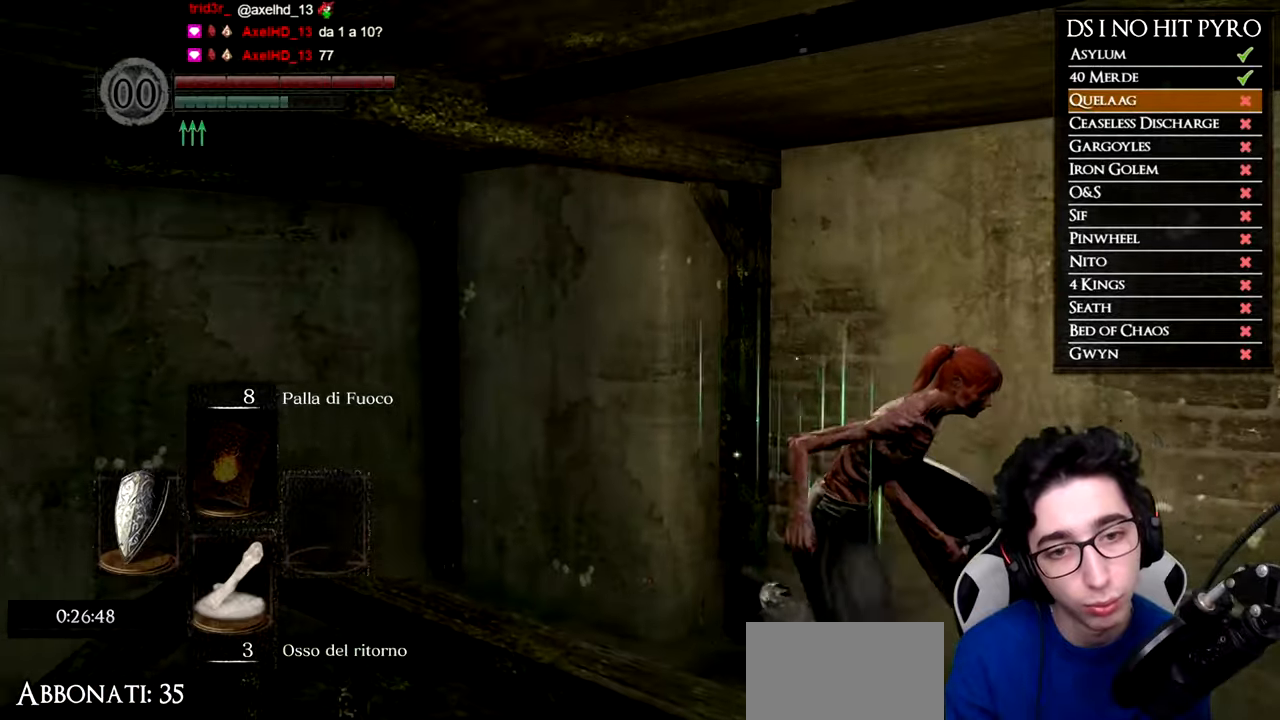
{"buttons": ["B"], "left_stick": "right", "right_stick": "center", "events": [[267, "left_stick", "right"]]}
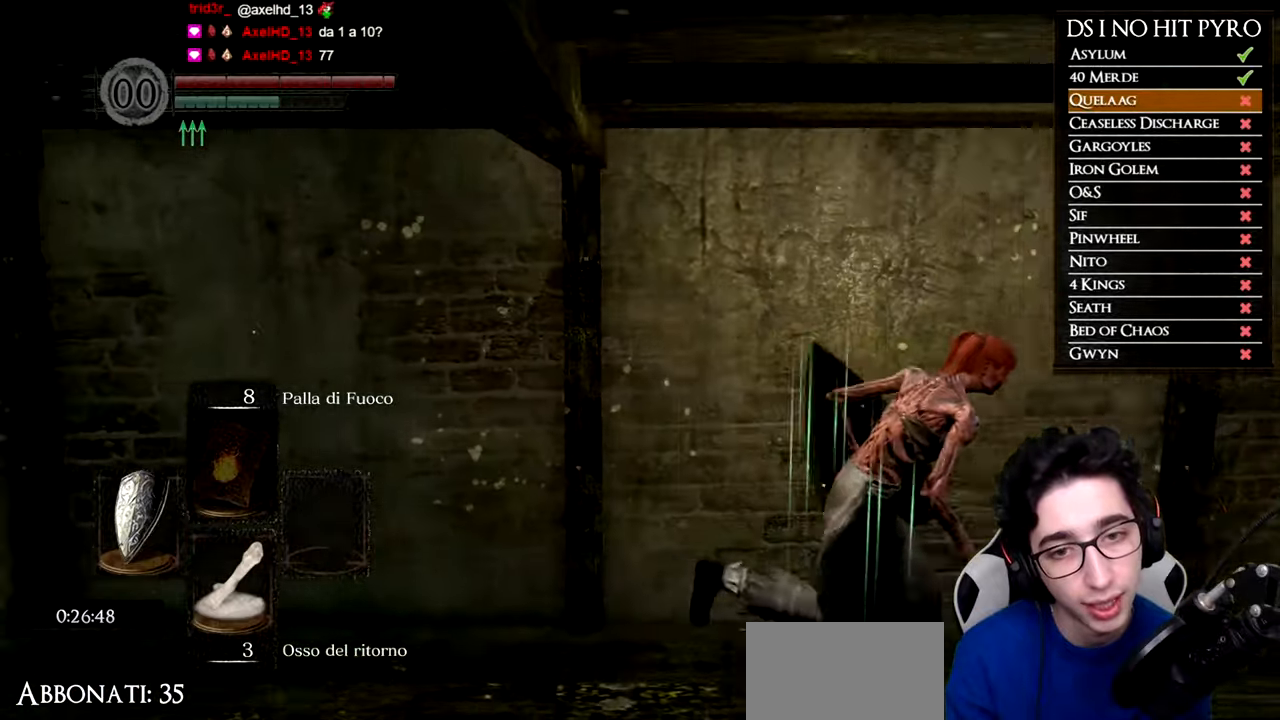
{"buttons": ["B"], "left_stick": "up-right", "right_stick": "center", "events": [[317, "left_stick", "up-right"]]}
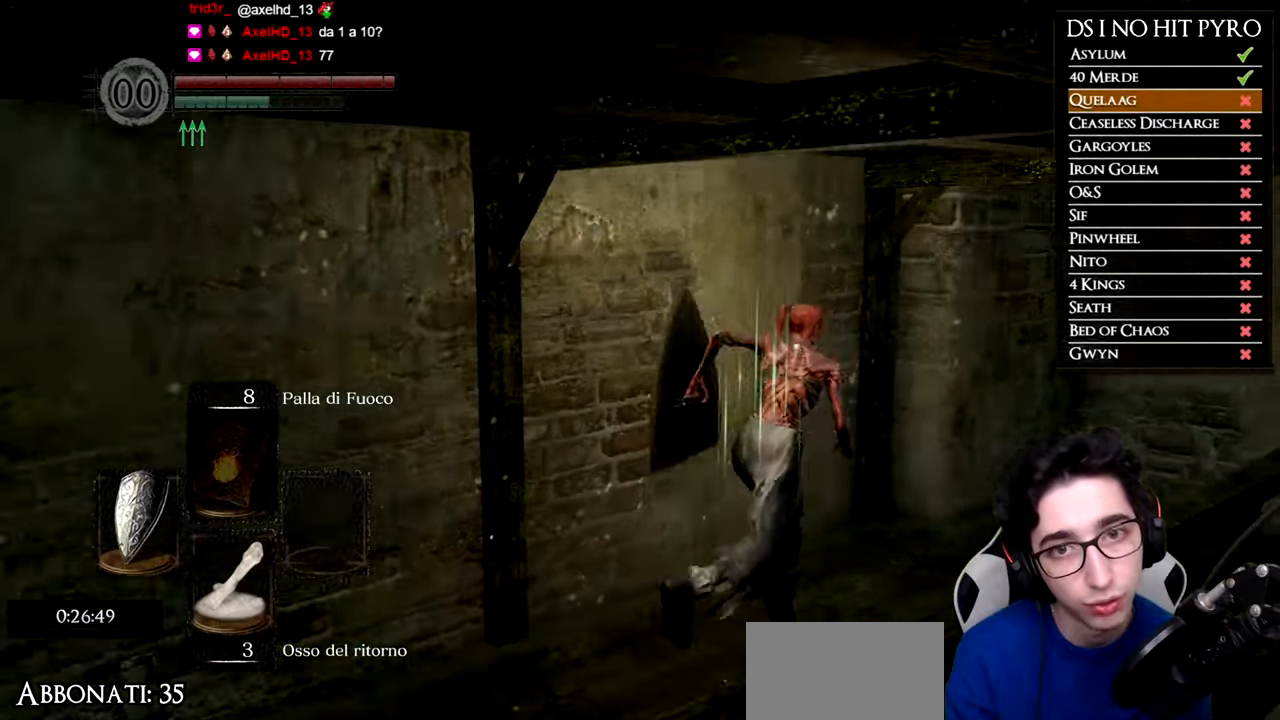
{"buttons": ["B"], "left_stick": "up-right", "right_stick": "center", "events": []}
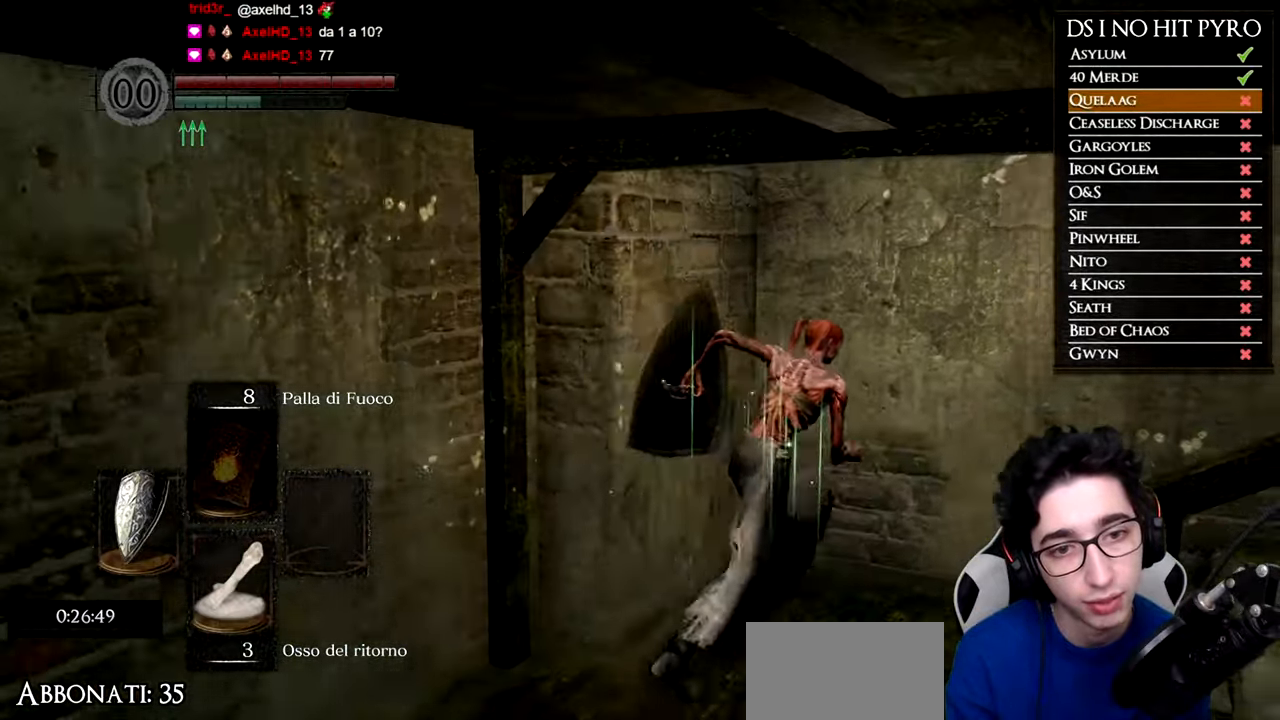
{"buttons": ["B"], "left_stick": "right", "right_stick": "center", "events": [[83, "left_stick", "right"]]}
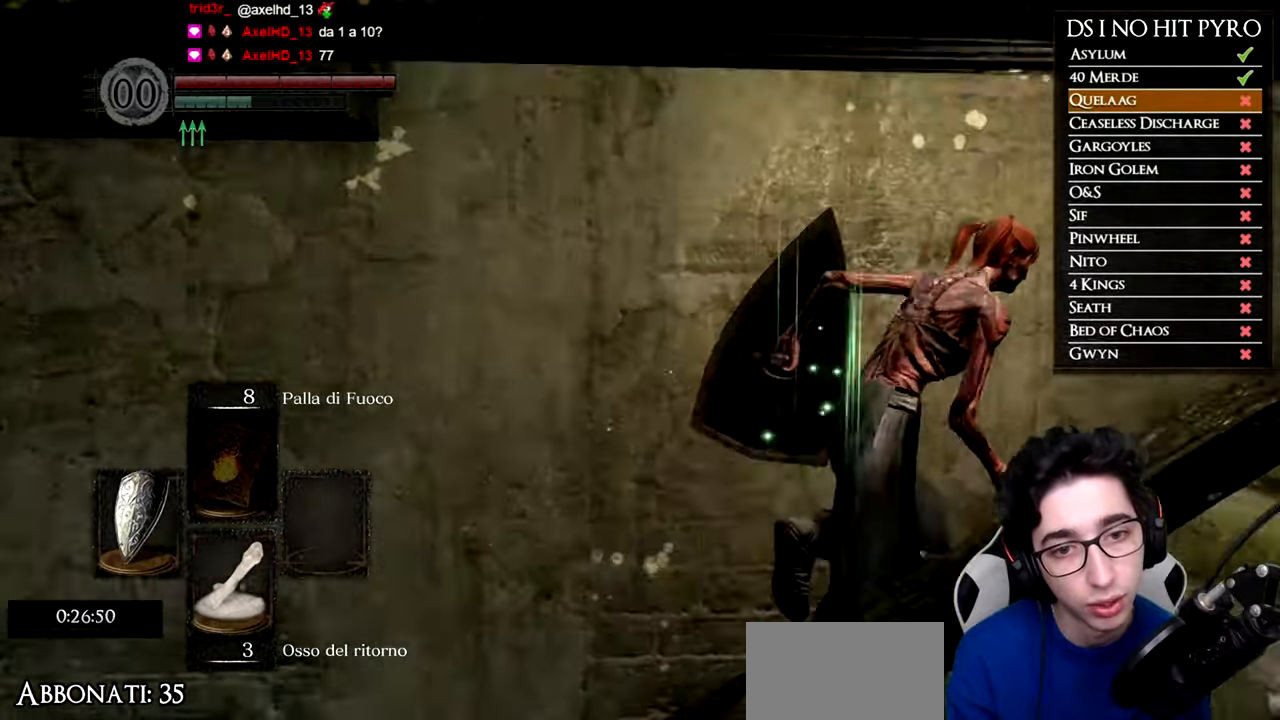
{"buttons": ["B"], "left_stick": "up-right", "right_stick": "center", "events": [[67, "left_stick", "up-right"]]}
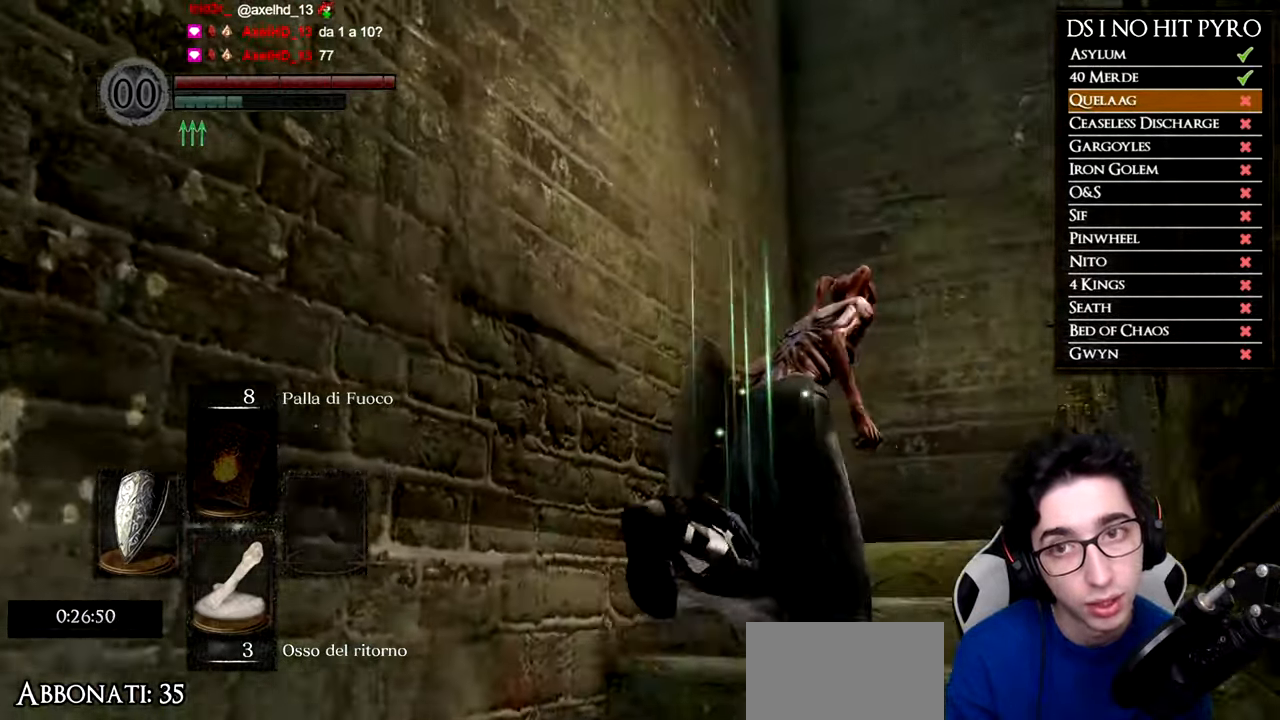
{"buttons": ["B"], "left_stick": "down-right", "right_stick": "center", "events": [[300, "left_stick", "right"], [434, "left_stick", "down-right"]]}
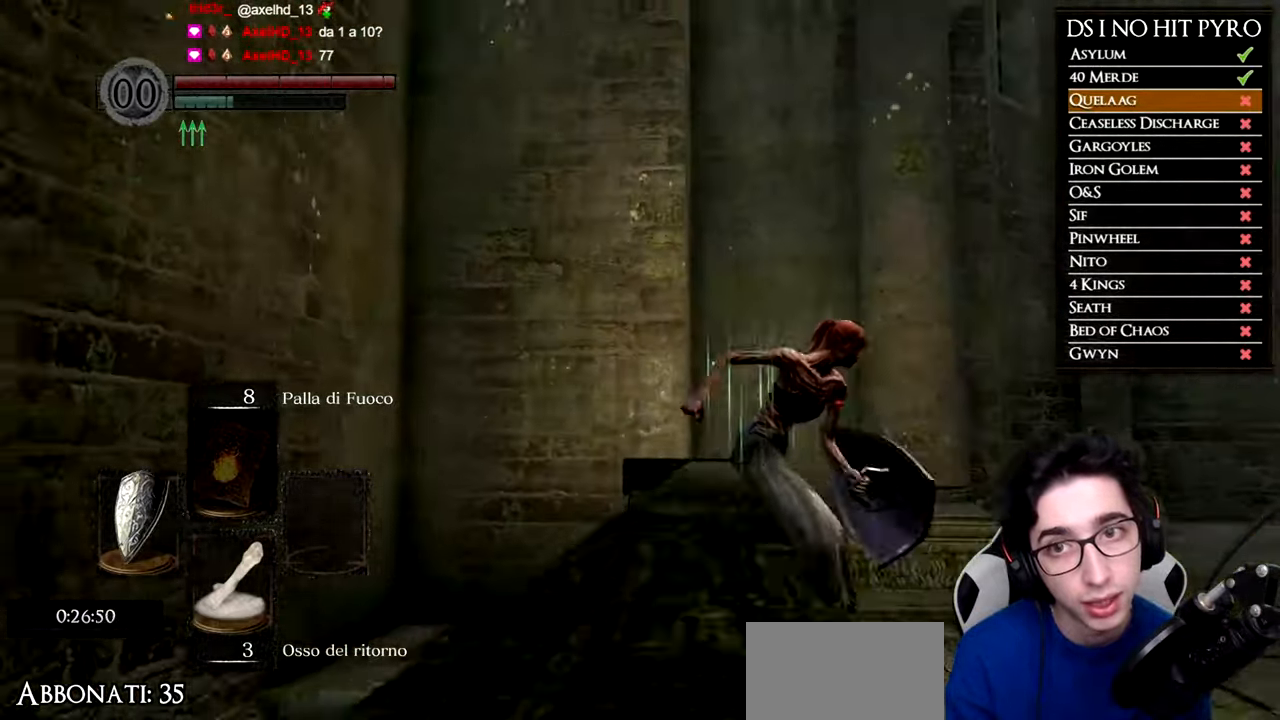
{"buttons": [], "left_stick": "up-right", "right_stick": "right", "events": [[17, "B", "up"], [134, "right_stick", "down-right"], [267, "left_stick", "right"], [284, "right_stick", "right"], [434, "left_stick", "up-right"]]}
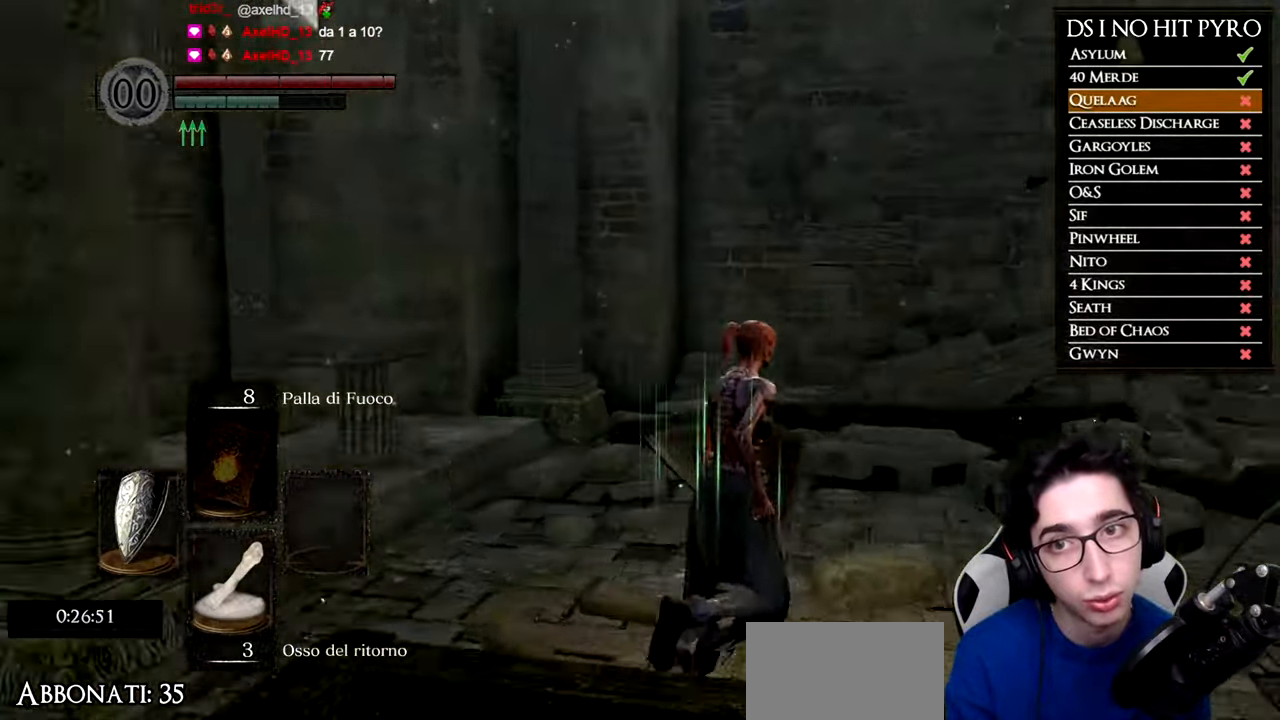
{"buttons": ["B"], "left_stick": "up", "right_stick": "center", "events": [[83, "left_stick", "up"], [384, "right_stick", "center"], [434, "B", "down"]]}
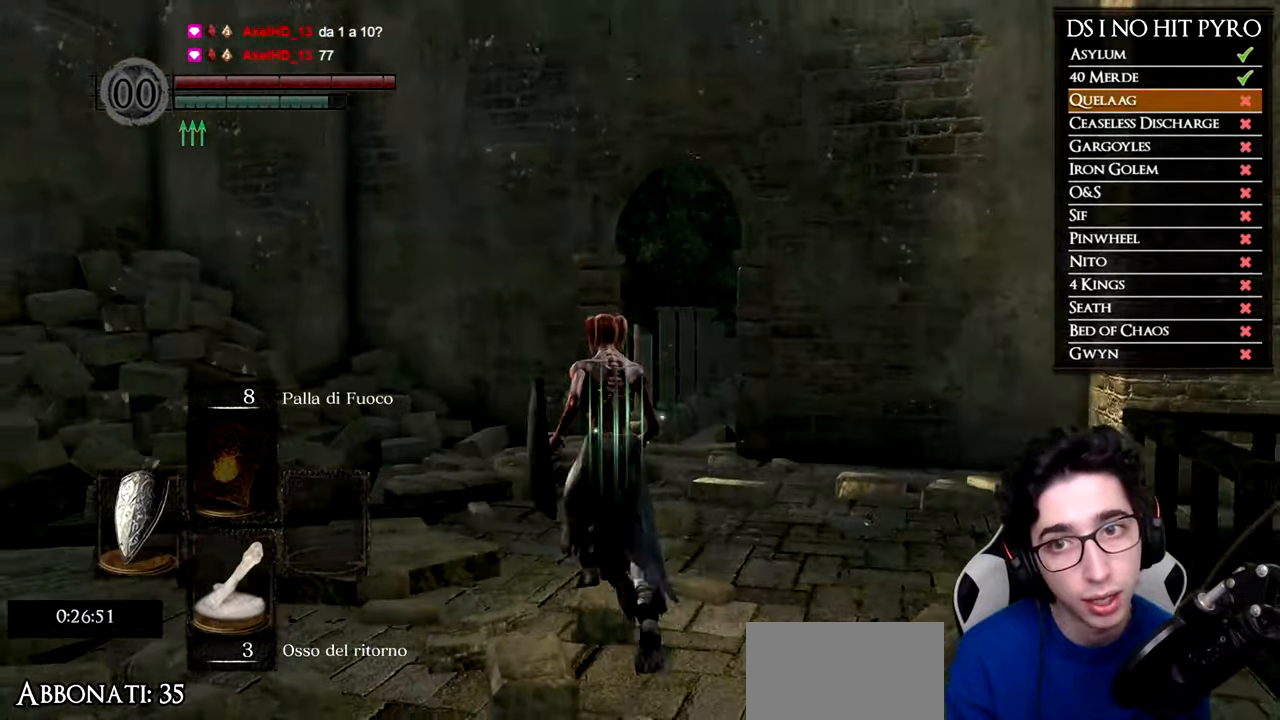
{"buttons": ["B"], "left_stick": "up", "right_stick": "center", "events": []}
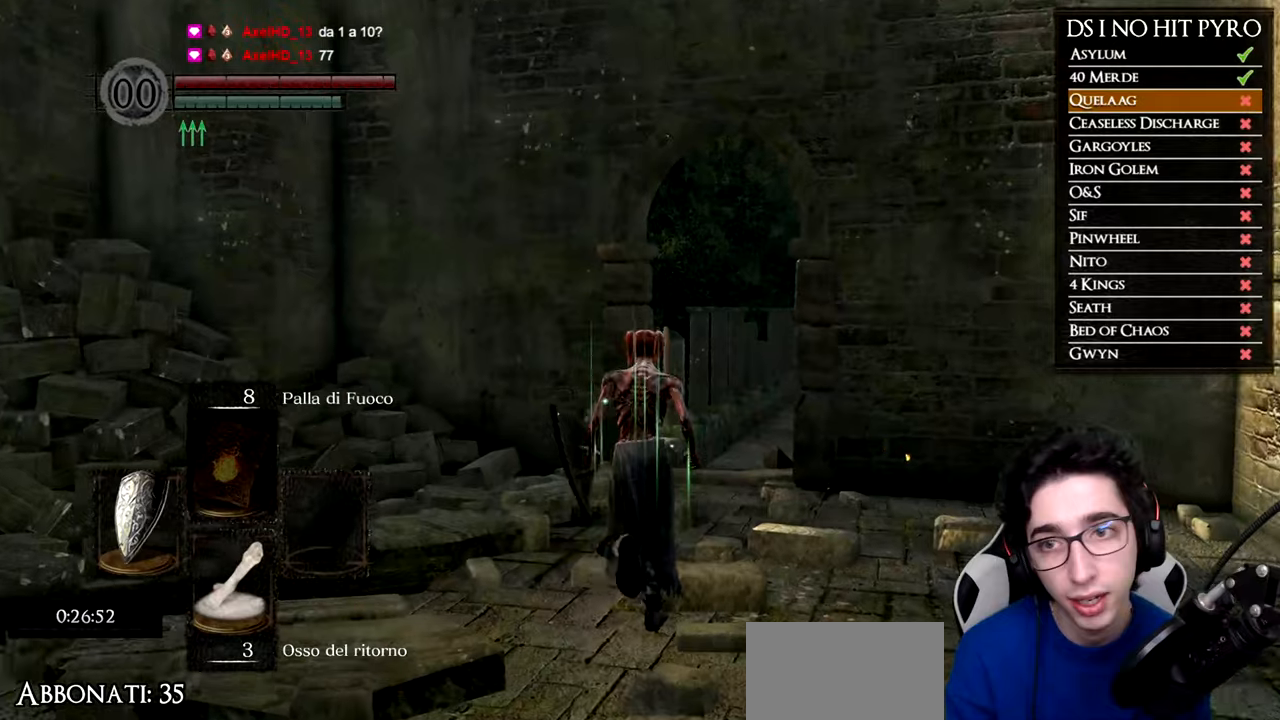
{"buttons": ["B"], "left_stick": "up", "right_stick": "center", "events": []}
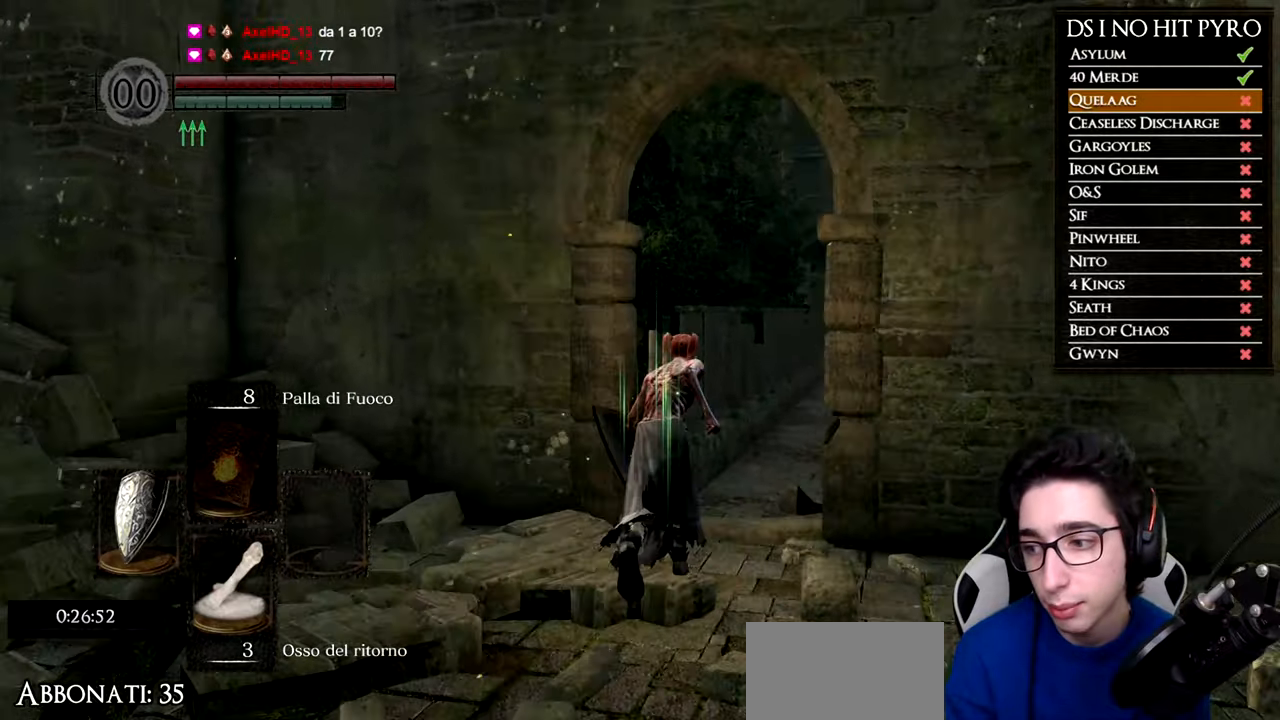
{"buttons": ["B"], "left_stick": "up", "right_stick": "center", "events": []}
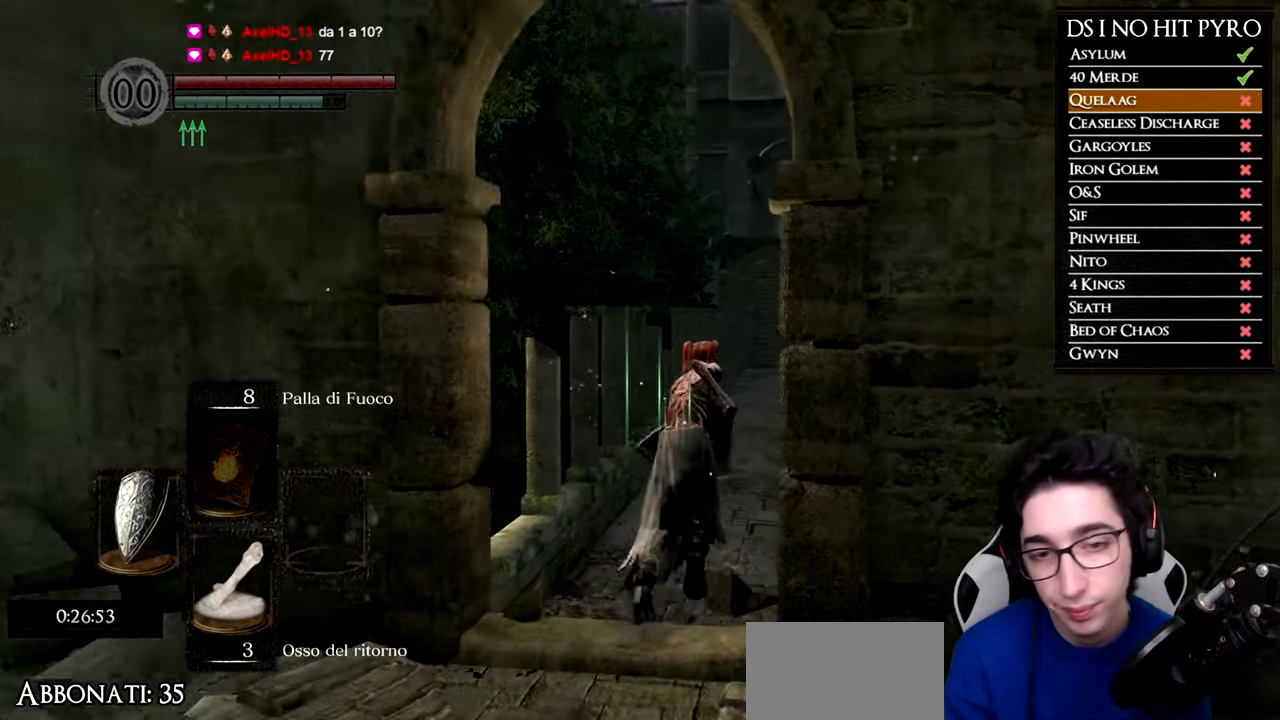
{"buttons": ["B"], "left_stick": "up", "right_stick": "center", "events": []}
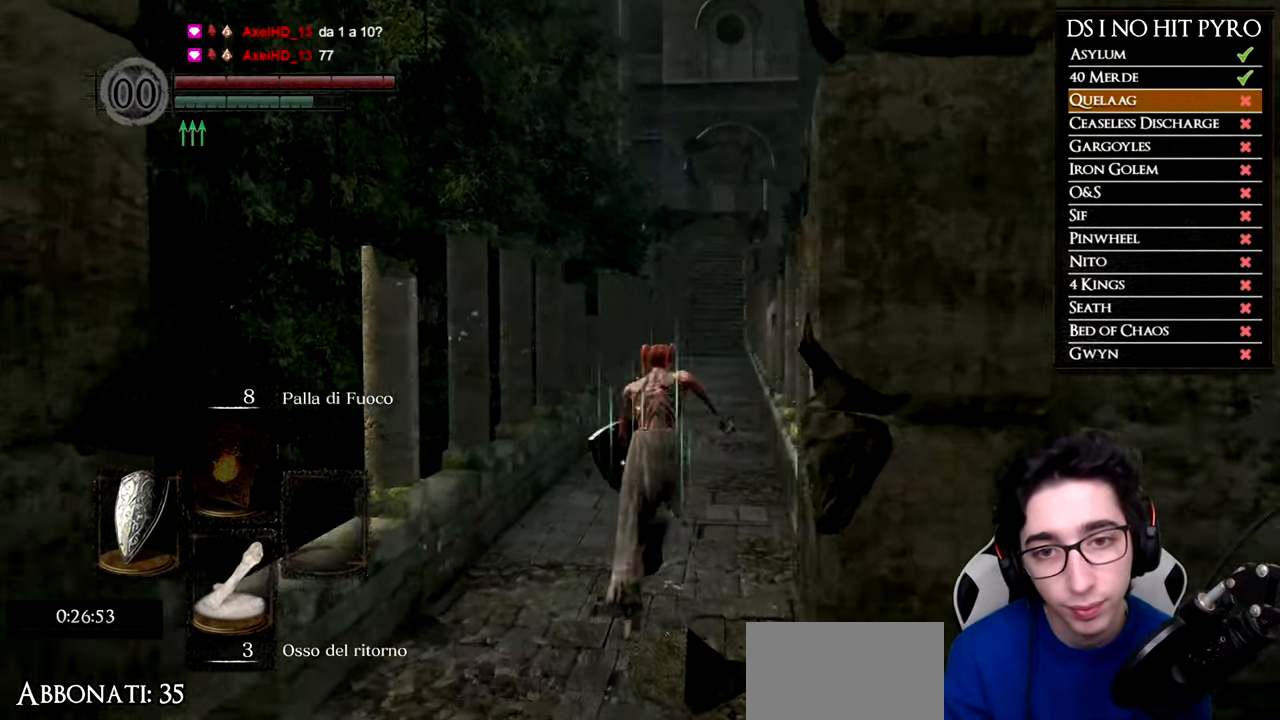
{"buttons": ["B"], "left_stick": "up", "right_stick": "center", "events": []}
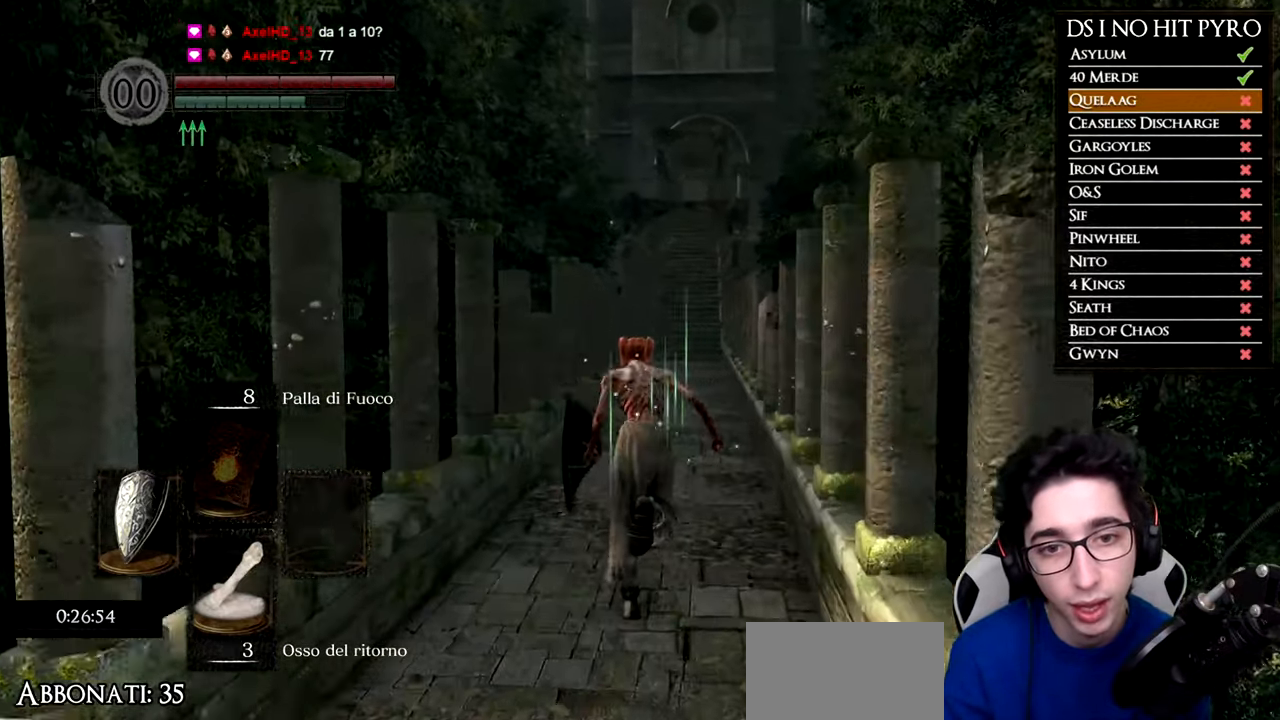
{"buttons": ["B"], "left_stick": "up", "right_stick": "center", "events": []}
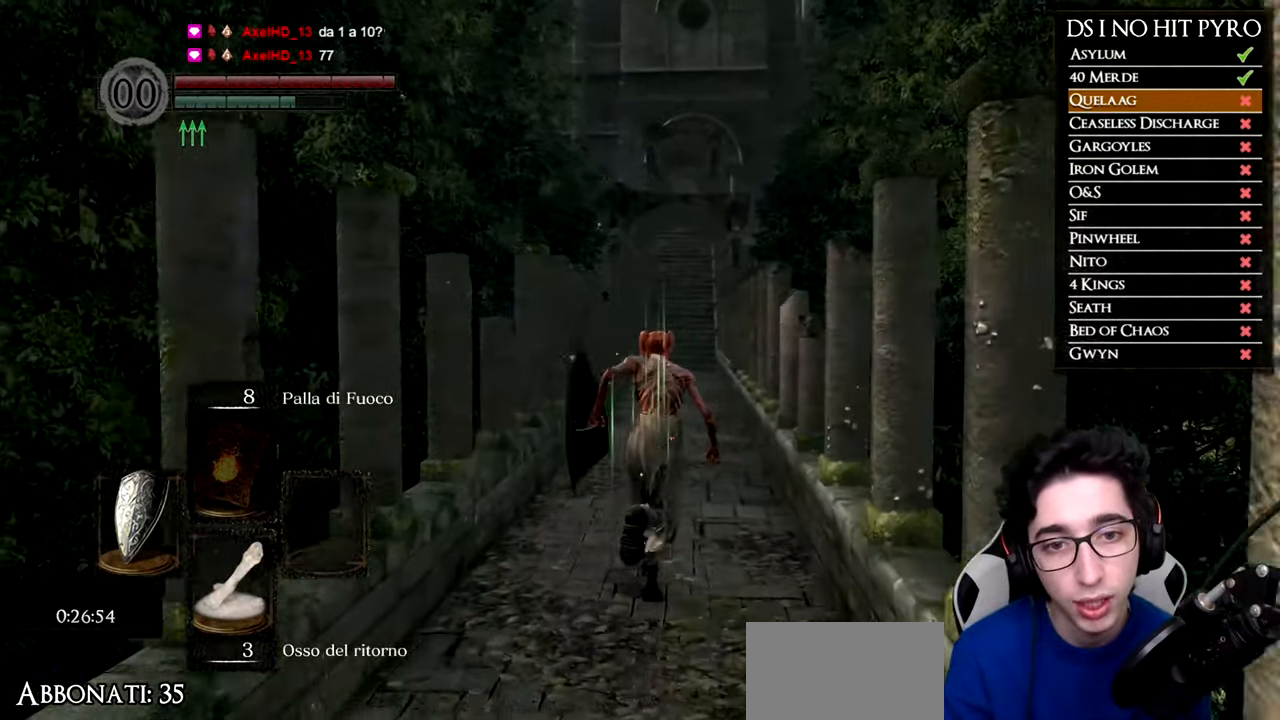
{"buttons": ["B"], "left_stick": "up", "right_stick": "center", "events": []}
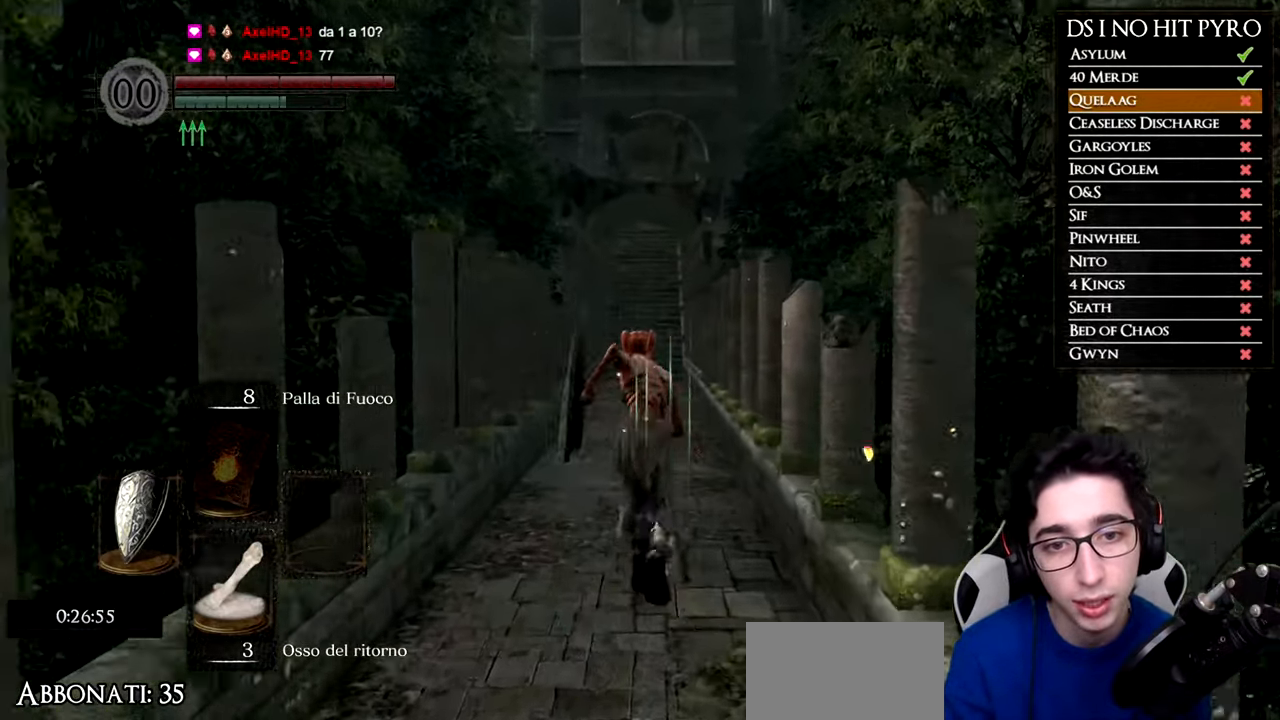
{"buttons": ["B"], "left_stick": "up", "right_stick": "center", "events": []}
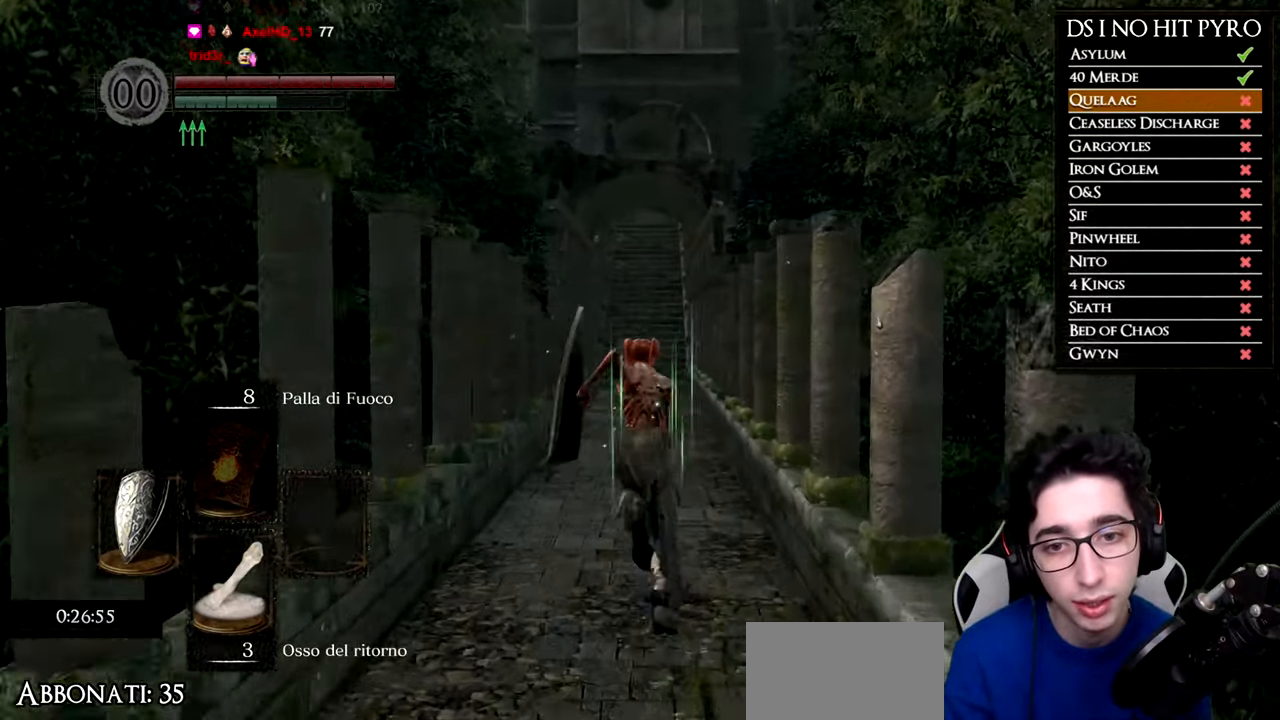
{"buttons": ["B"], "left_stick": "up", "right_stick": "center", "events": []}
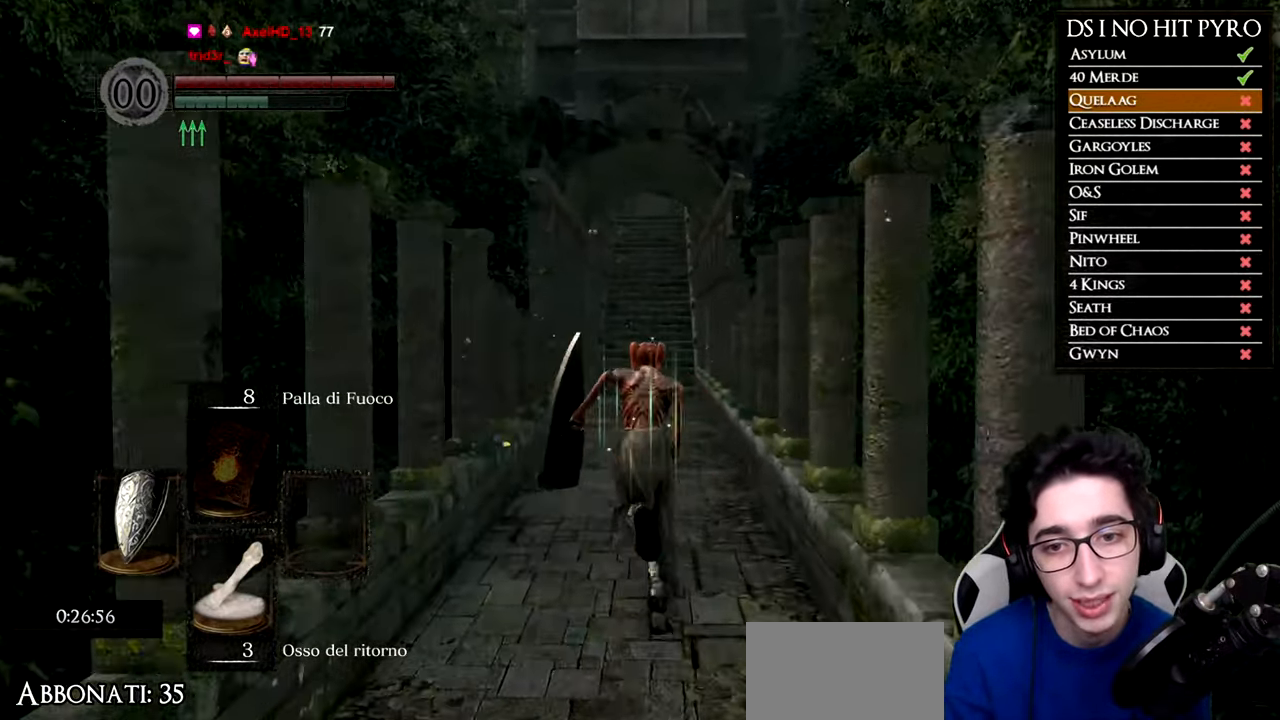
{"buttons": ["B"], "left_stick": "up", "right_stick": "center", "events": []}
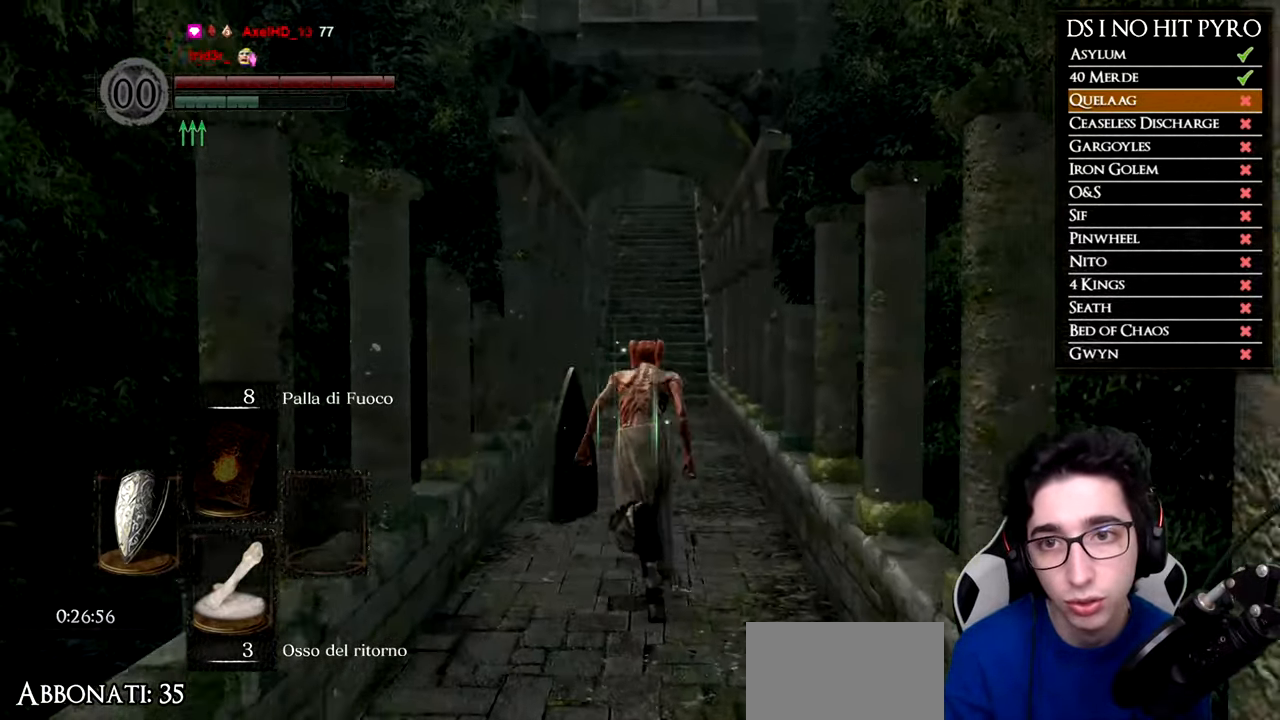
{"buttons": ["B"], "left_stick": "up", "right_stick": "center", "events": []}
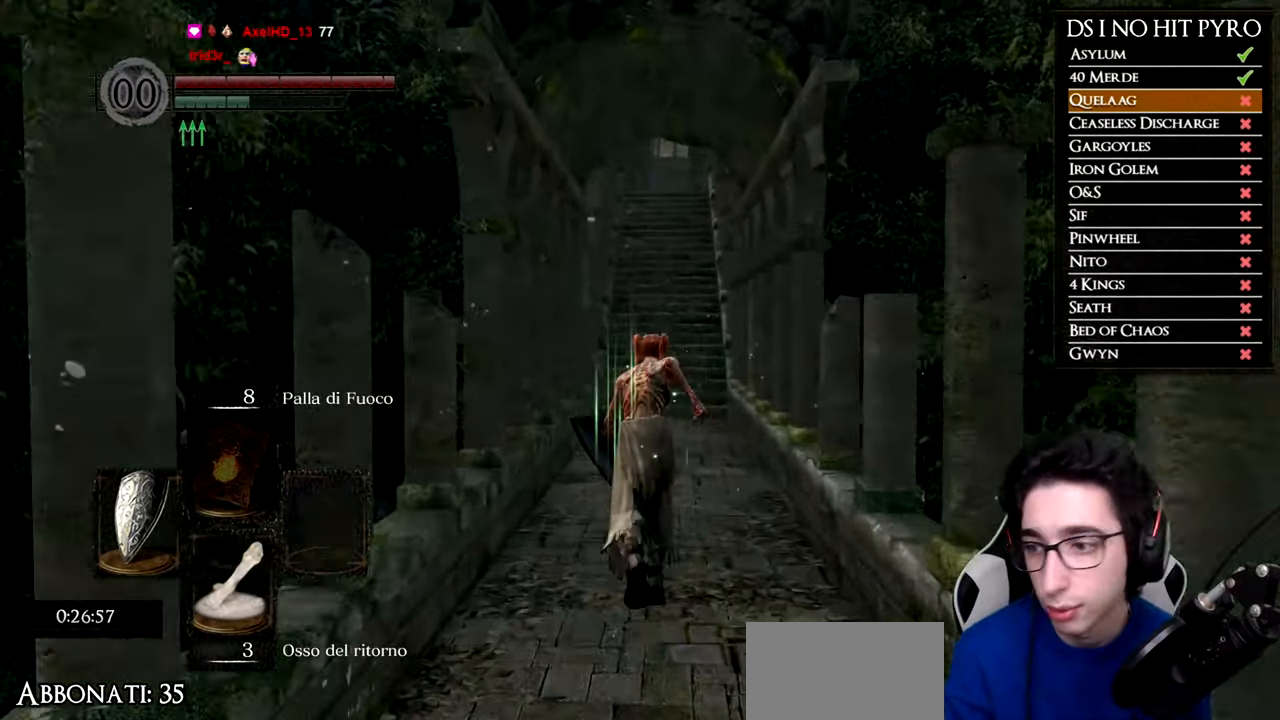
{"buttons": ["B"], "left_stick": "up", "right_stick": "center", "events": []}
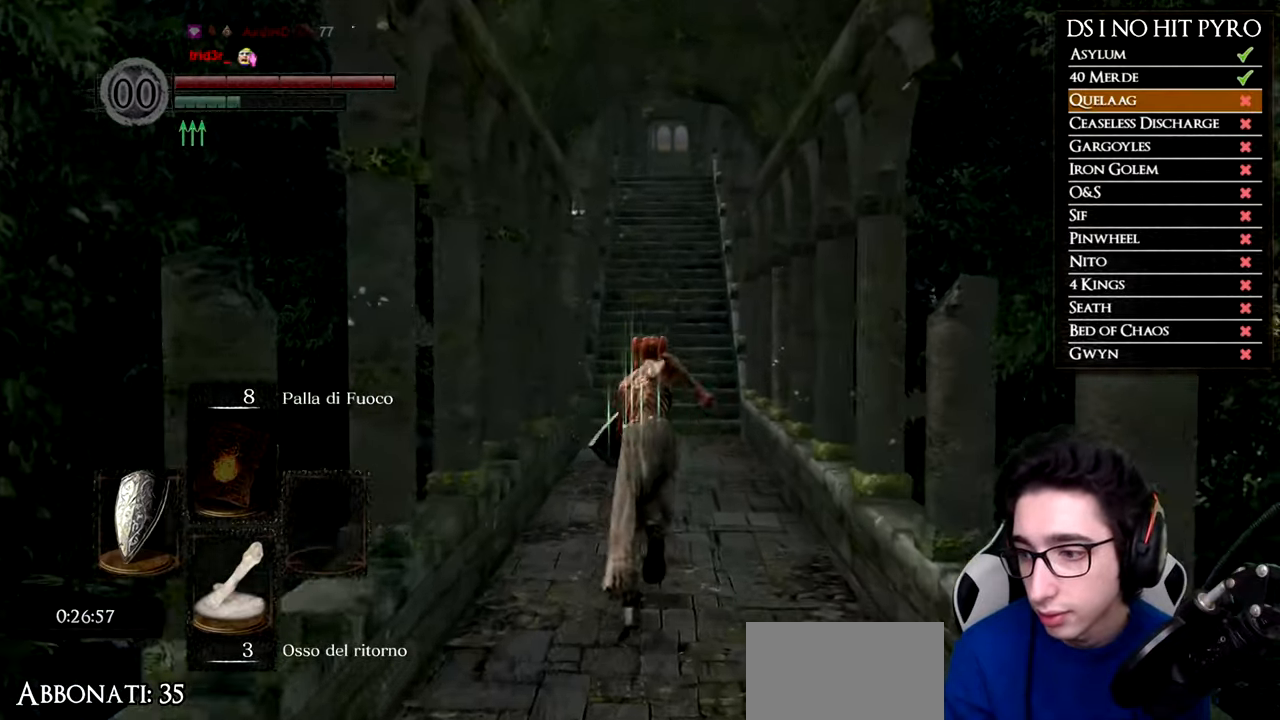
{"buttons": ["B"], "left_stick": "up", "right_stick": "center", "events": []}
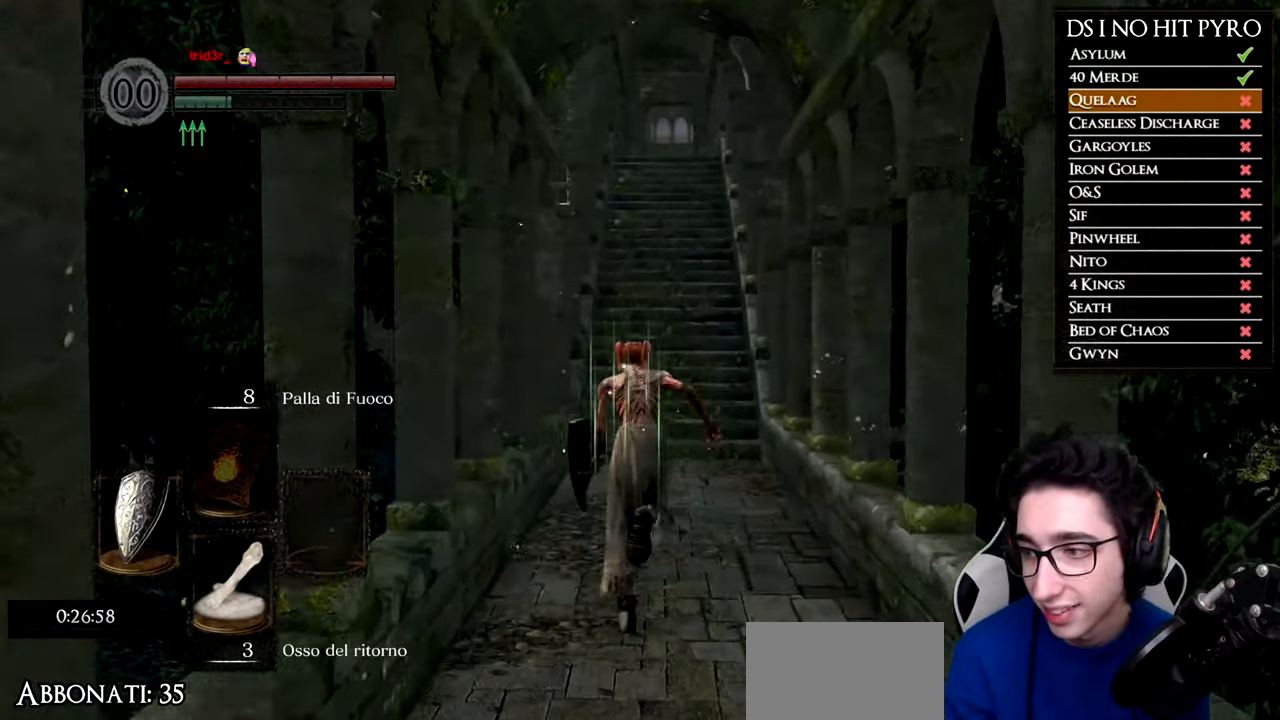
{"buttons": ["B"], "left_stick": "up", "right_stick": "center", "events": []}